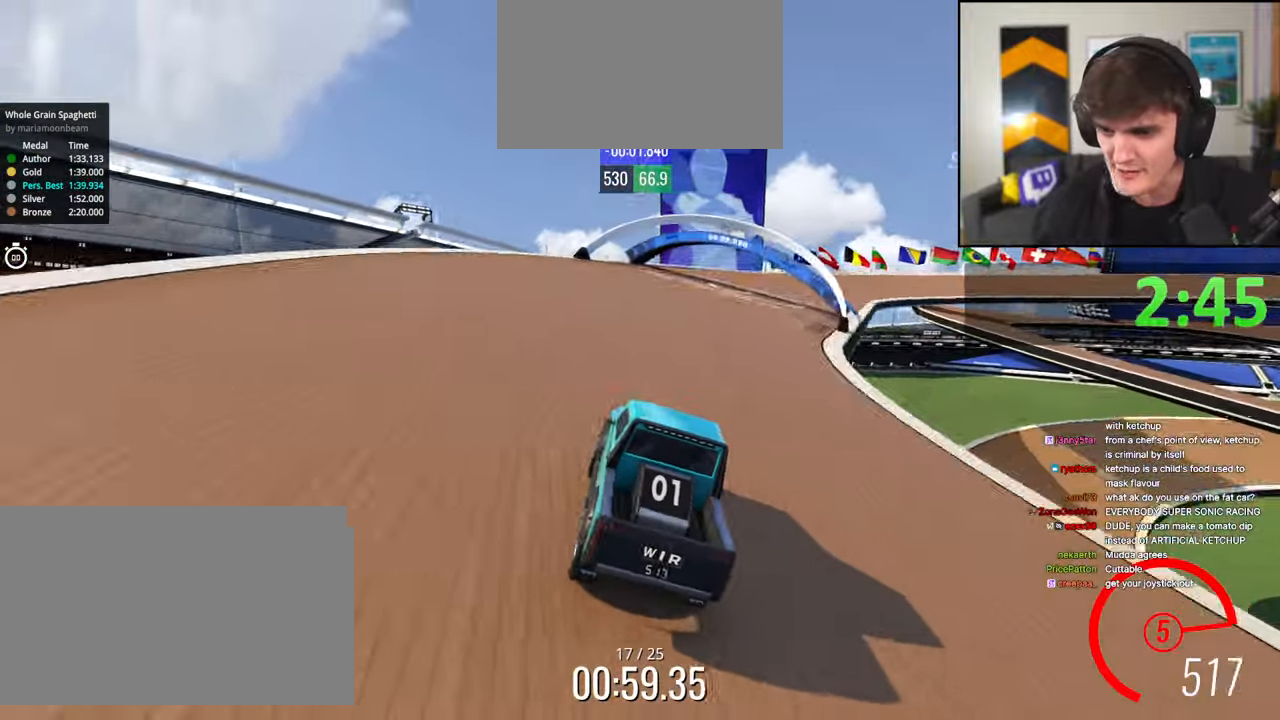
Gameplay with keyboard; each line is a JSON object with the keys held at the frame after it. "events" lists presses ("down") and releases ("up") of "brake", "down", "left", "right" and "up" between this image and that frame as [ms after this image, input, new state], when the widget could be followed in between. No other keys are recorded. Mouse input is not recorded. Key names are as the overlay labels them; some are game actions (e.g. jump) rather than physical keys.
{"keys": ["up"], "events": [[17, "right", "up"], [167, "right", "down"], [300, "right", "up"], [400, "right", "down"], [483, "right", "up"]]}
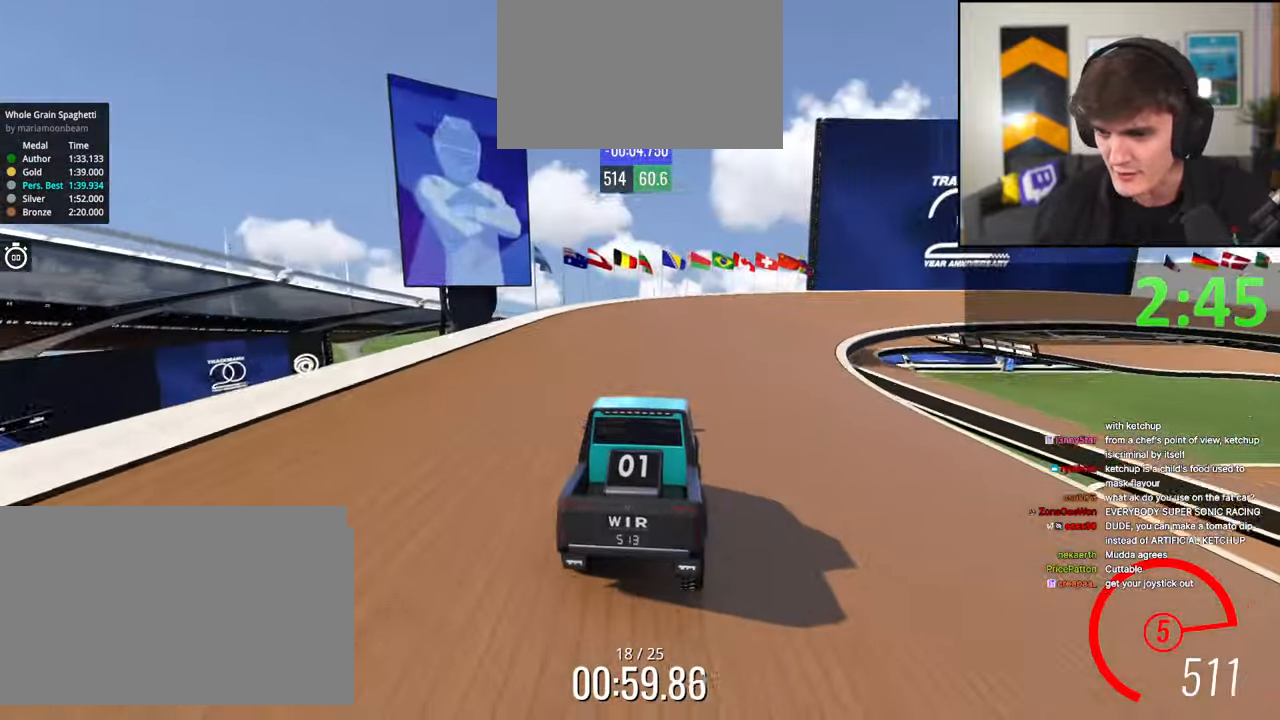
{"keys": ["up"], "events": [[133, "right", "down"], [500, "right", "up"]]}
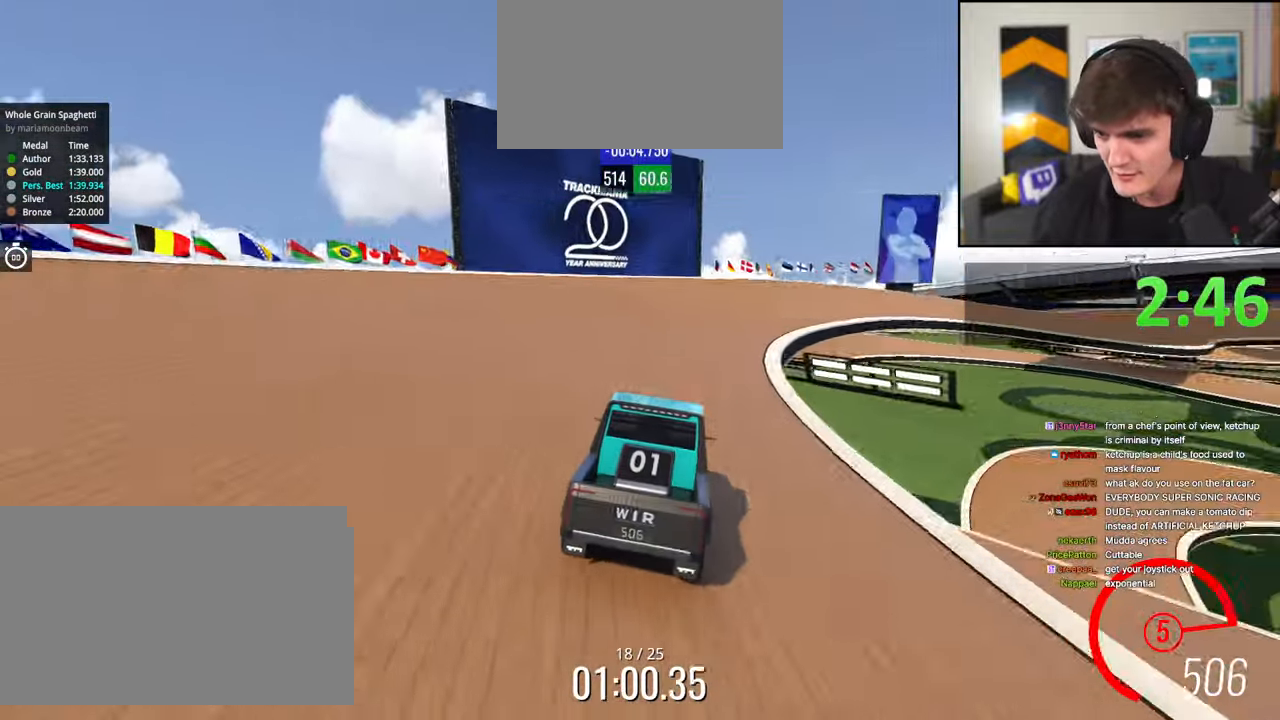
{"keys": ["right", "up"], "events": [[233, "right", "down"]]}
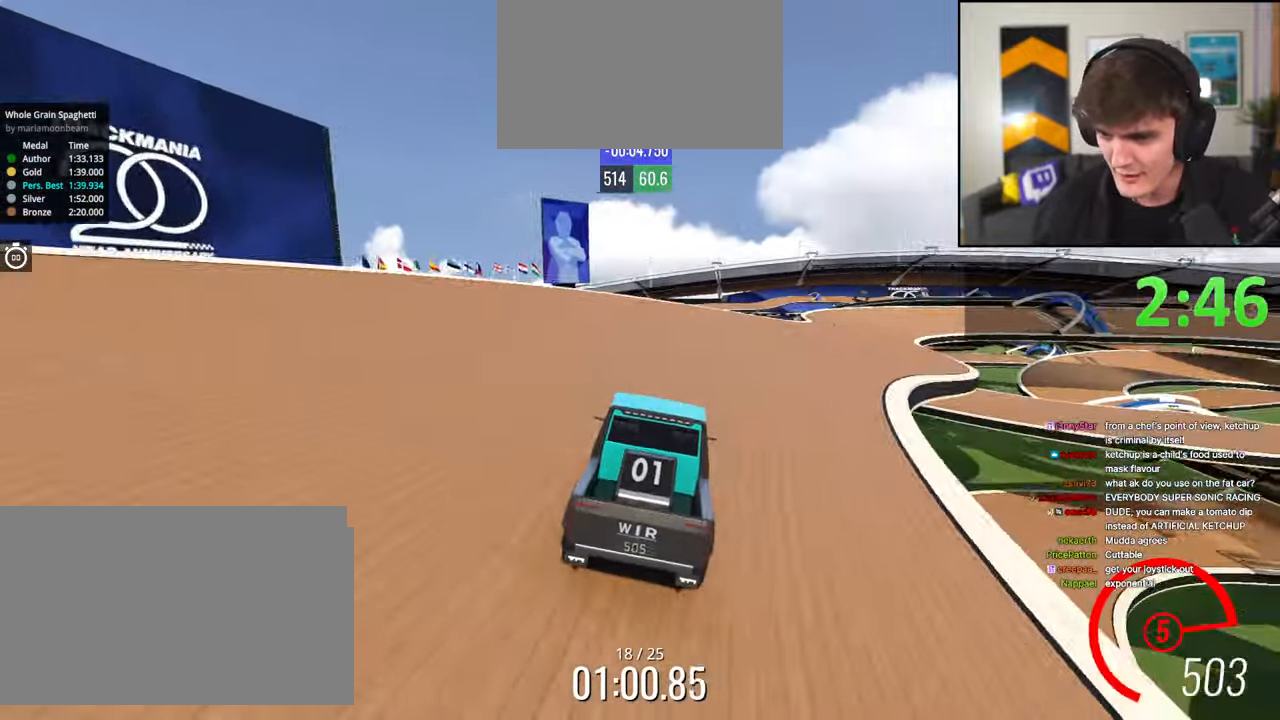
{"keys": ["right", "up"], "events": [[17, "right", "up"], [67, "right", "down"], [217, "right", "up"], [350, "right", "down"]]}
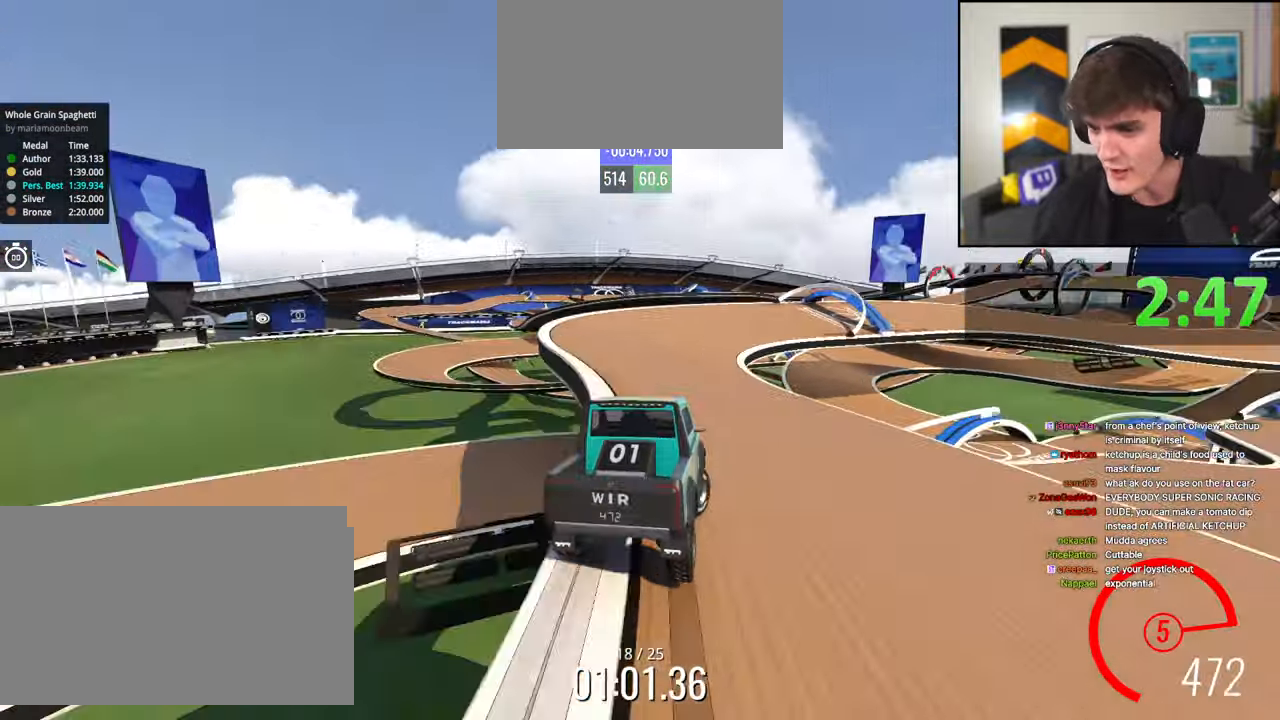
{"keys": ["right", "up"], "events": [[33, "right", "up"], [117, "left", "down"], [317, "left", "up"], [417, "right", "down"]]}
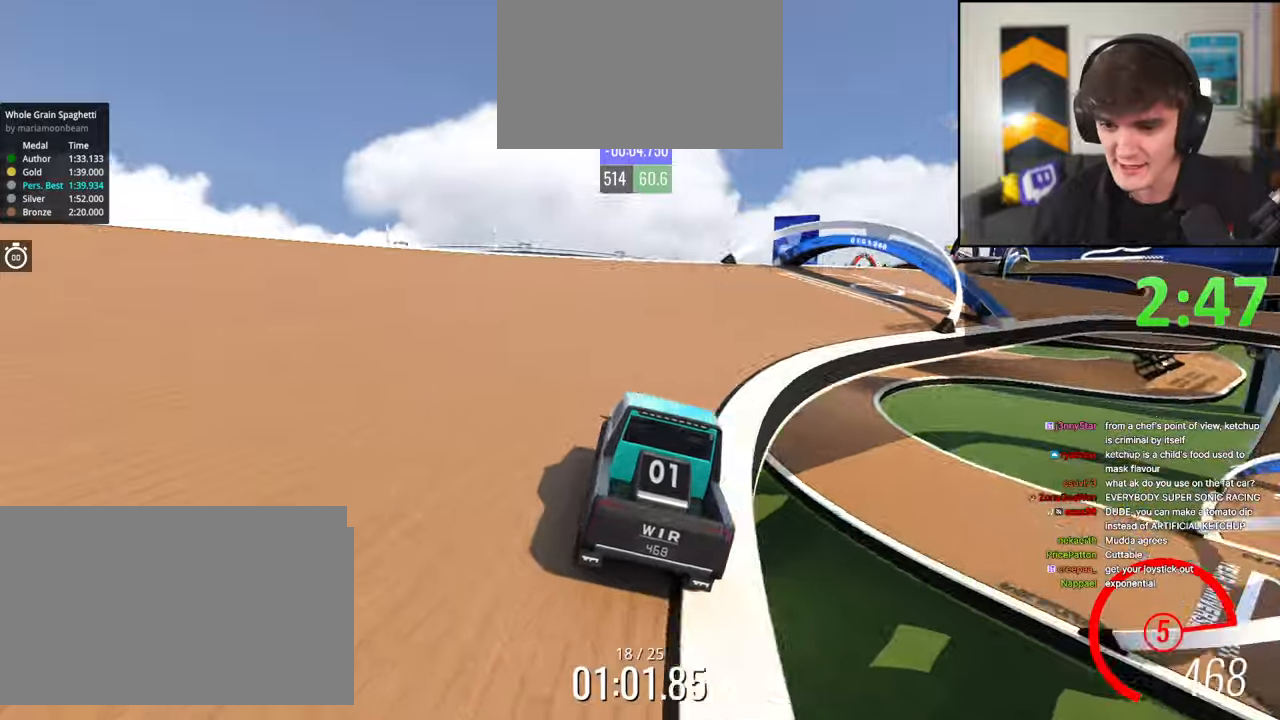
{"keys": ["right", "up"], "events": [[50, "up", "up"], [383, "up", "down"]]}
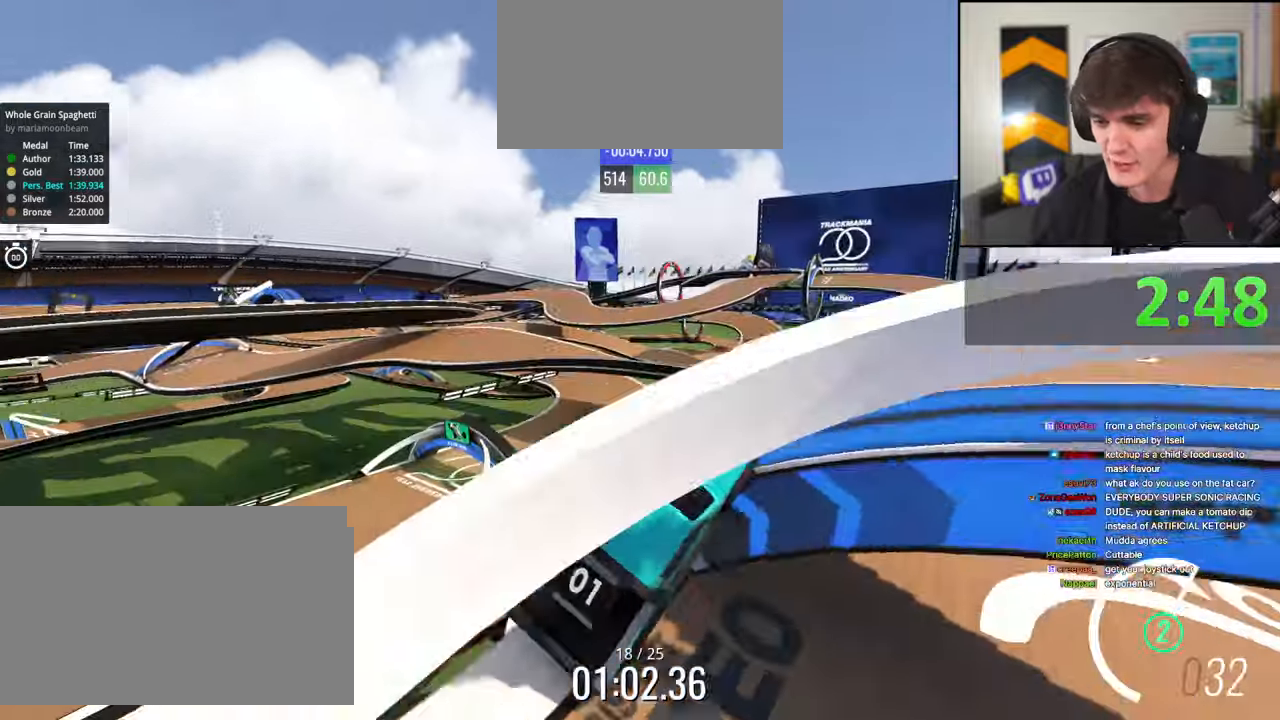
{"keys": ["up"], "events": [[450, "right", "up"]]}
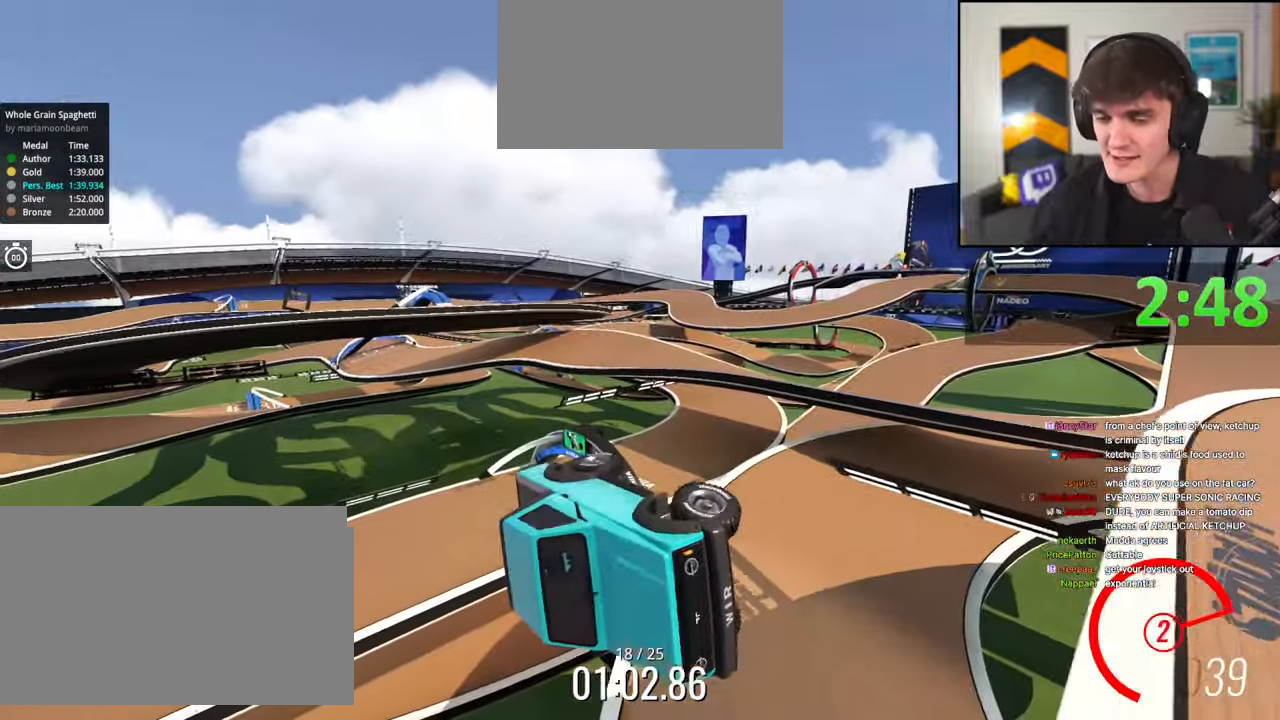
{"keys": ["up"], "events": []}
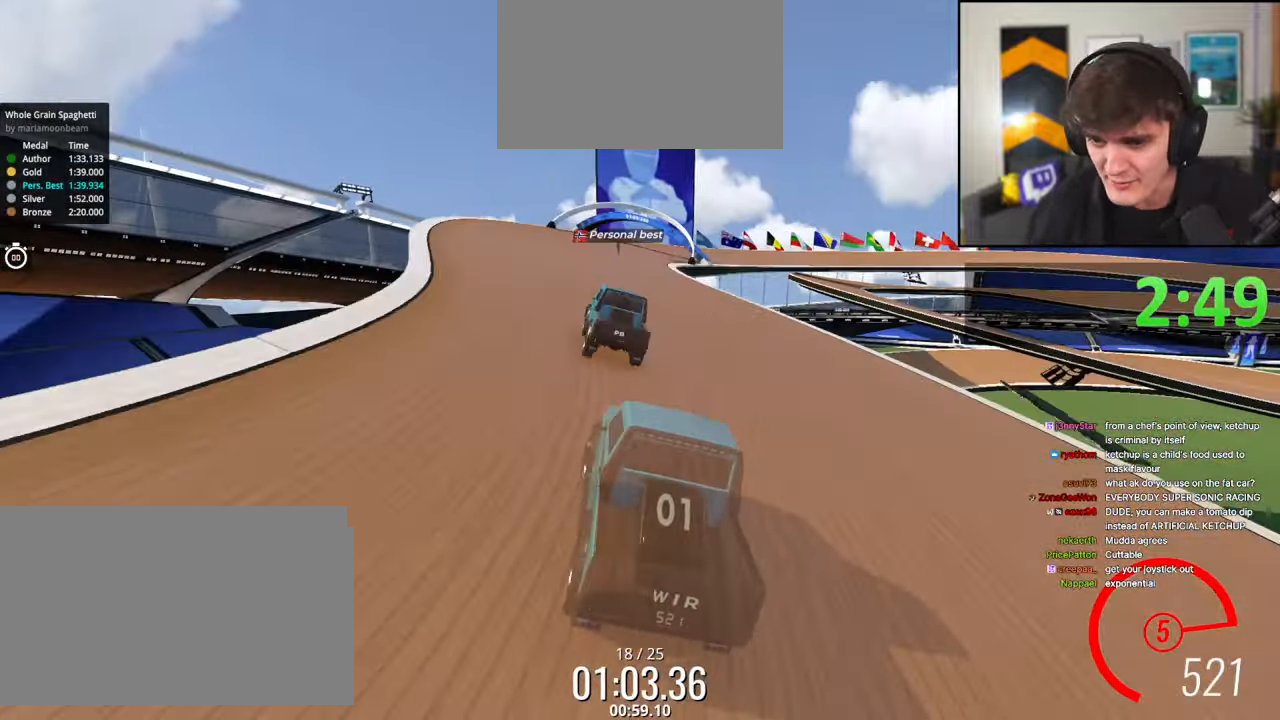
{"keys": ["up"], "events": []}
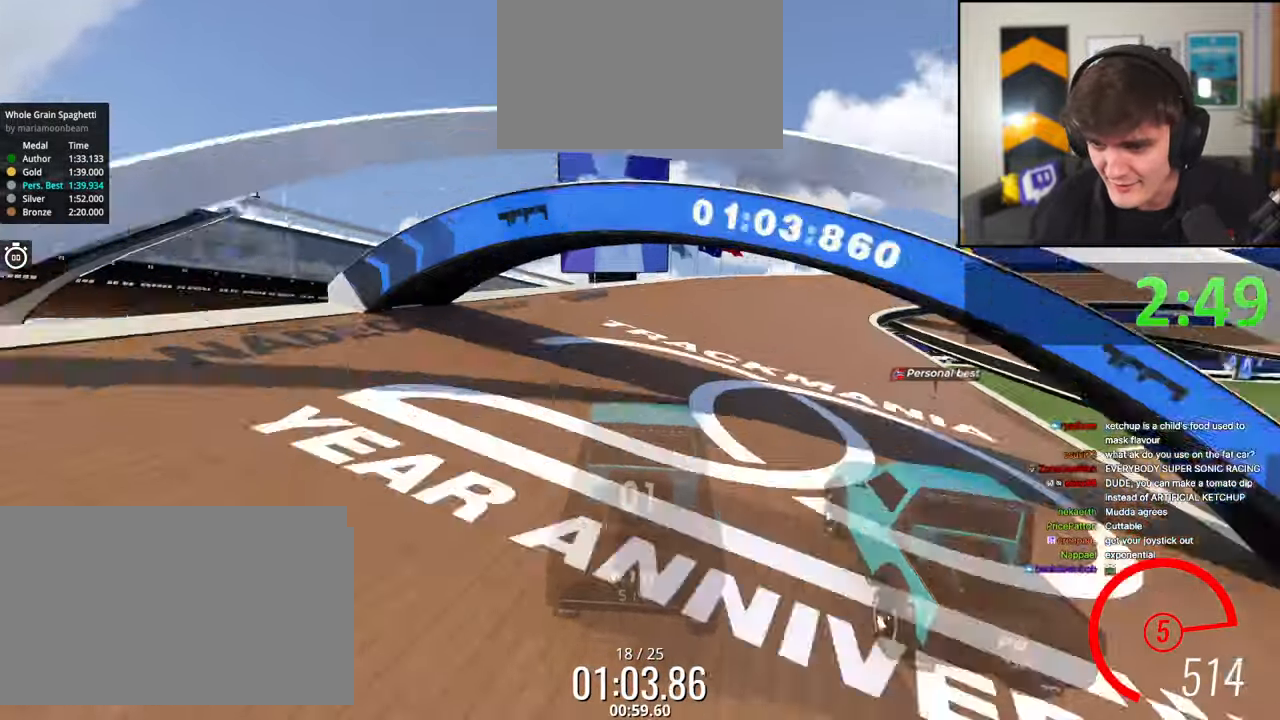
{"keys": ["right", "up"], "events": [[167, "right", "down"], [300, "right", "up"], [400, "right", "down"]]}
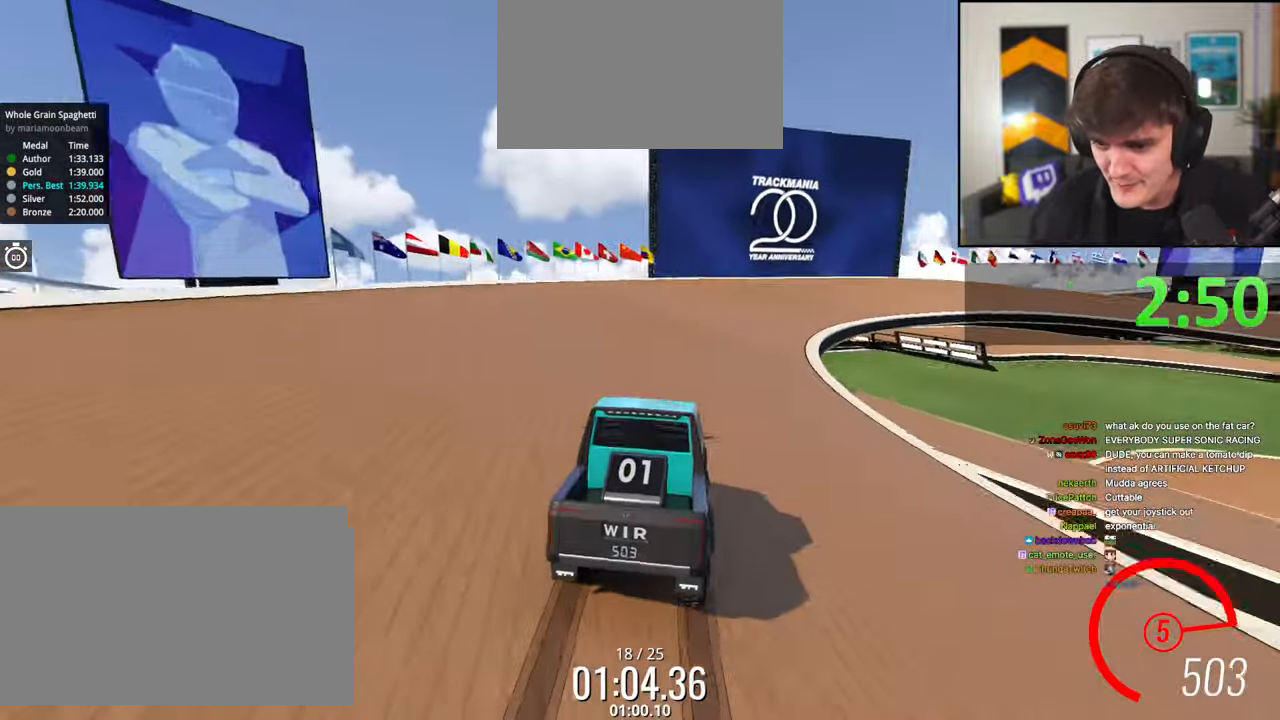
{"keys": ["right", "up"], "events": [[33, "right", "up"], [133, "right", "down"], [267, "right", "up"], [417, "right", "down"]]}
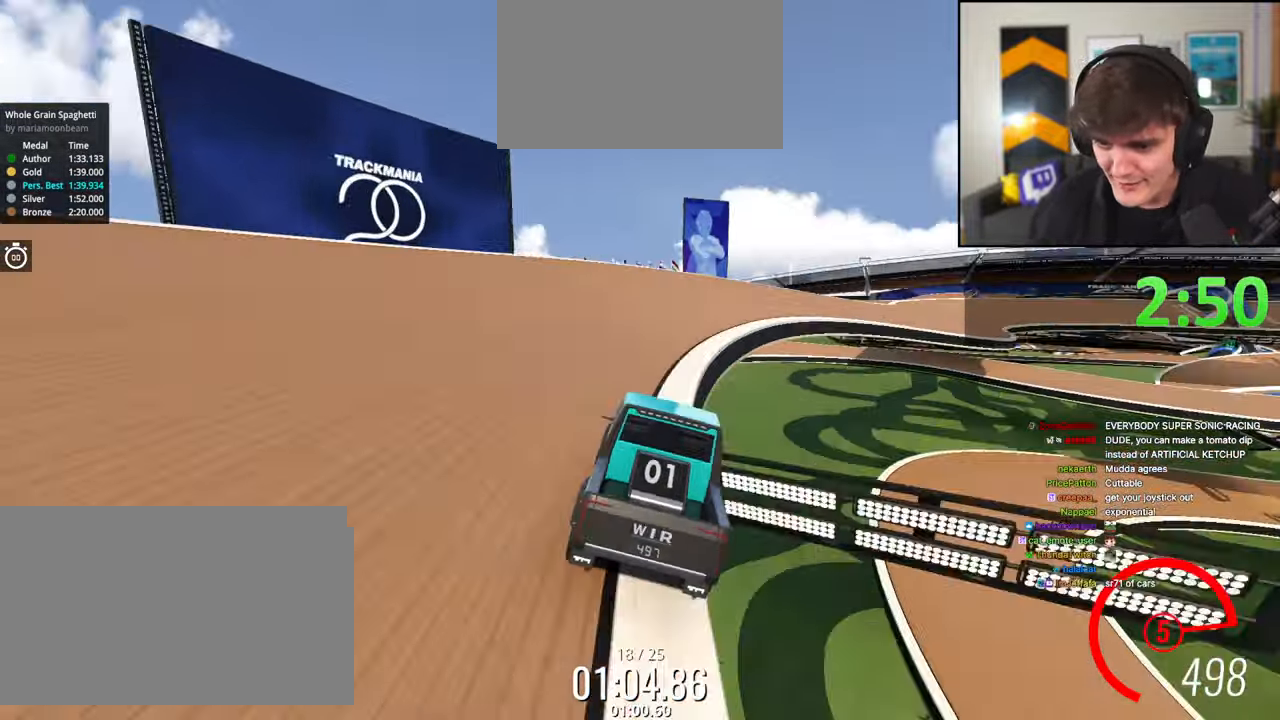
{"keys": ["up"], "events": [[50, "right", "up"], [150, "right", "down"], [333, "right", "up"]]}
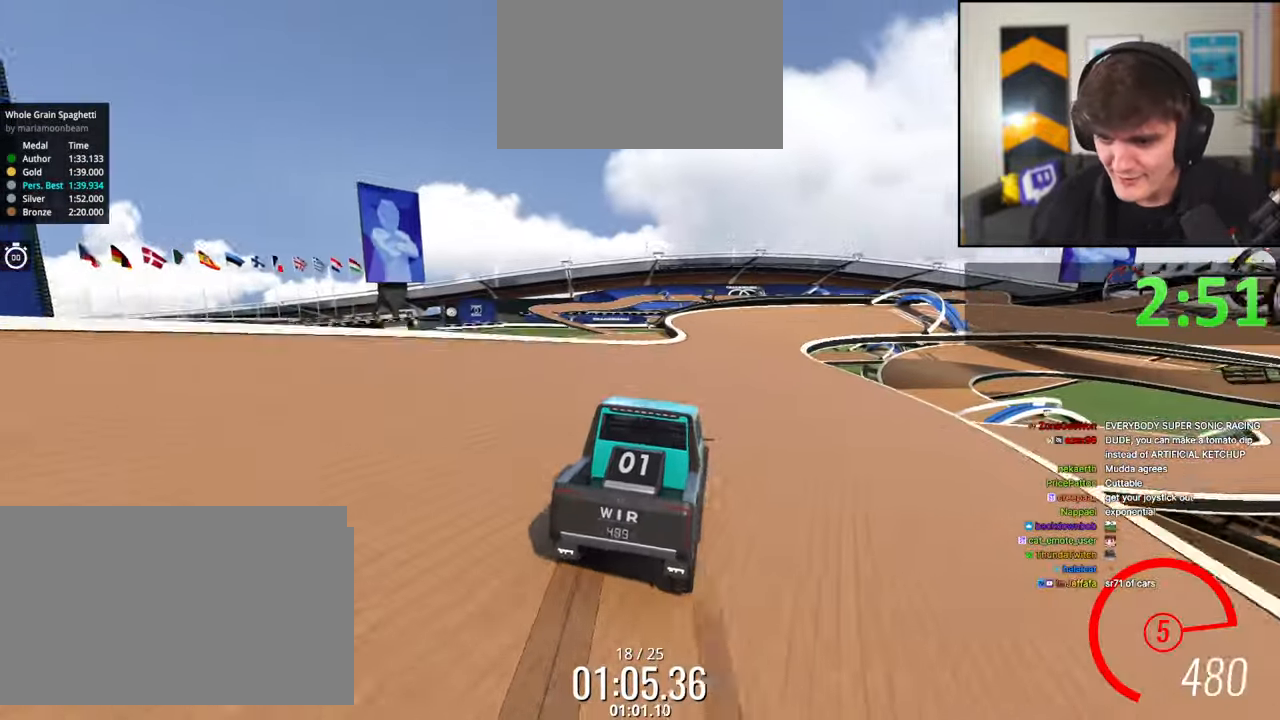
{"keys": ["right", "up"], "events": [[117, "right", "down"], [167, "right", "up"], [500, "right", "down"]]}
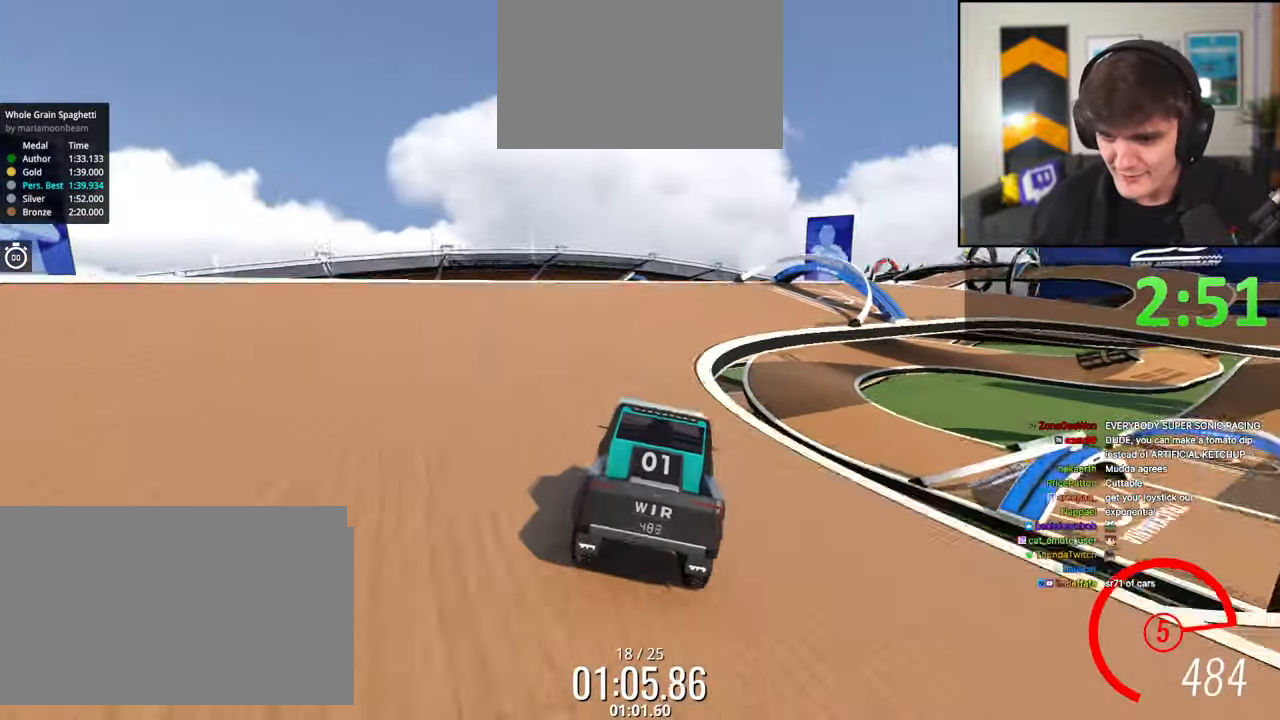
{"keys": ["right", "up"], "events": [[133, "right", "up"], [183, "right", "down"]]}
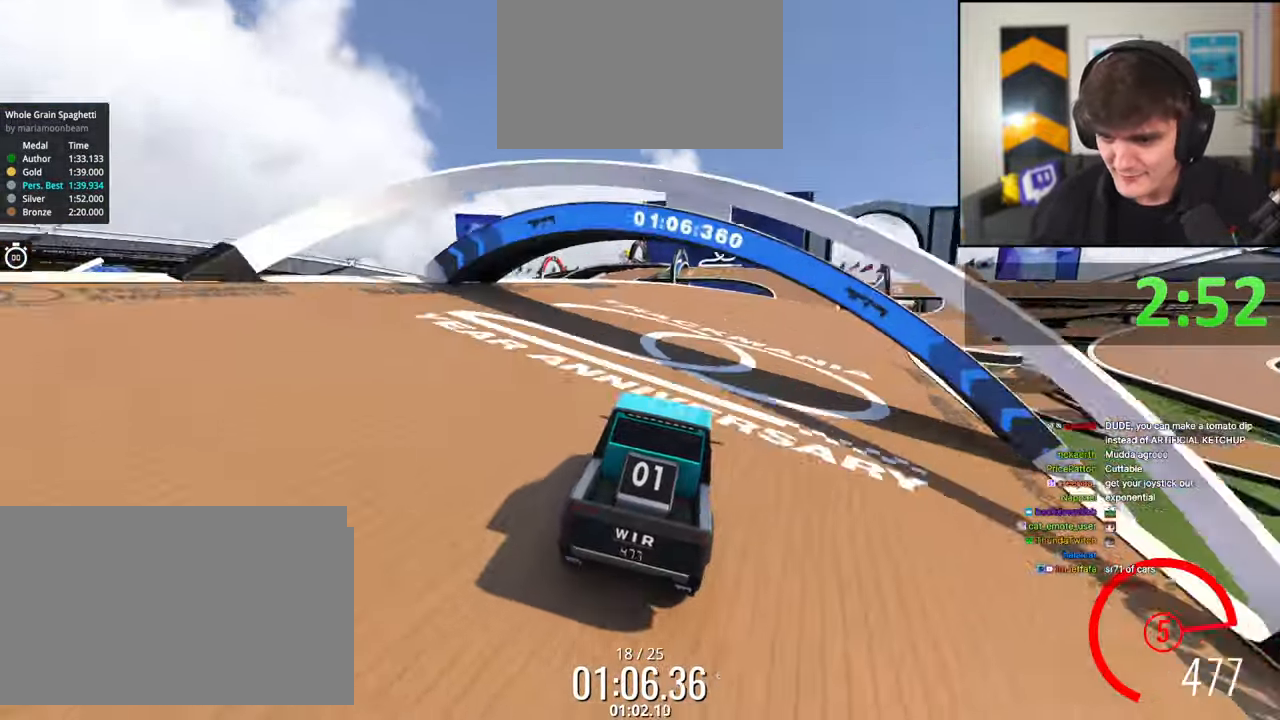
{"keys": ["up"], "events": [[100, "right", "up"], [150, "right", "down"], [233, "right", "up"]]}
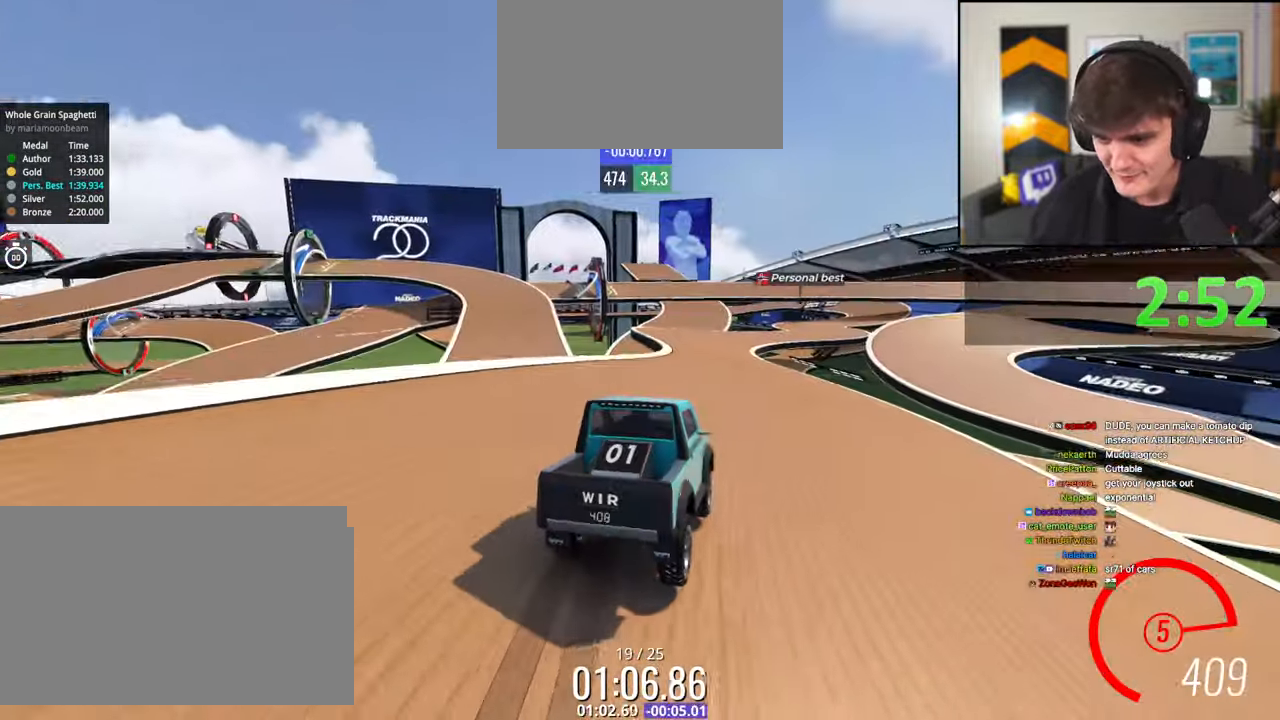
{"keys": ["right", "up"], "events": [[17, "left", "down"], [117, "left", "up"], [267, "right", "down"], [350, "right", "up"], [450, "right", "down"]]}
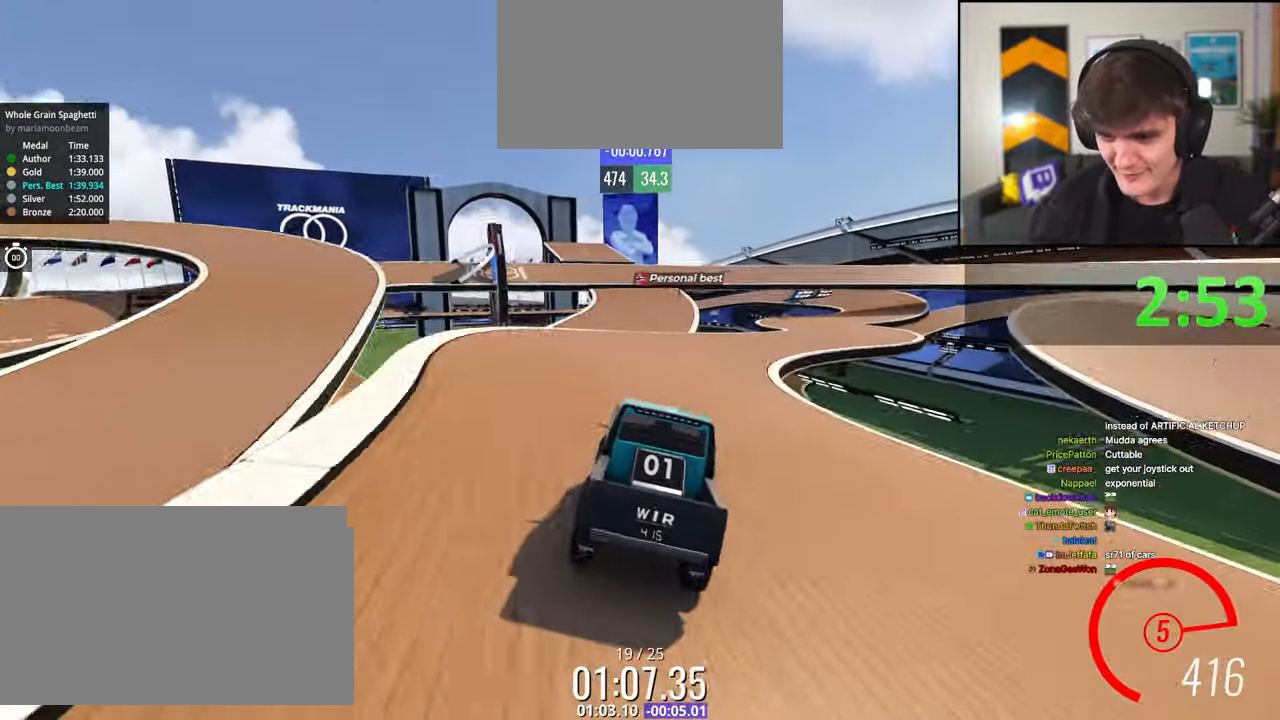
{"keys": ["left", "up"], "events": [[267, "right", "up"], [417, "left", "down"]]}
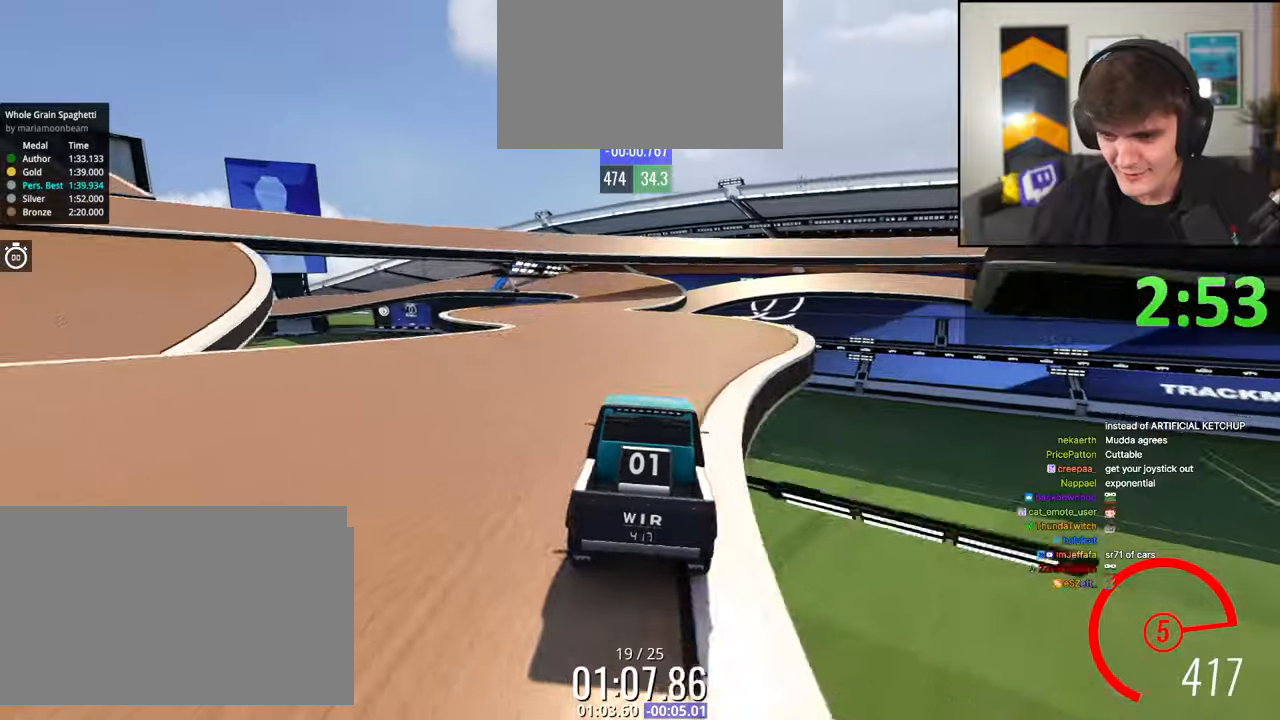
{"keys": ["up"], "events": [[50, "left", "up"], [200, "right", "down"], [250, "right", "up"]]}
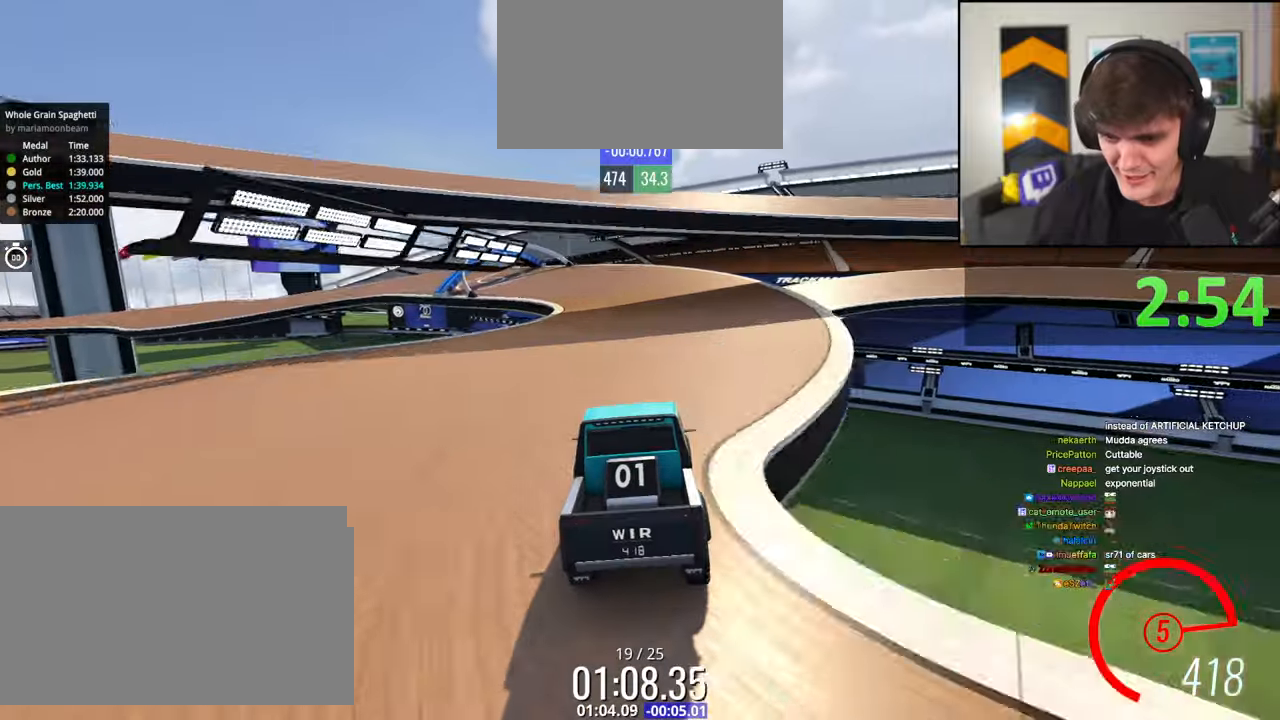
{"keys": ["left", "up"], "events": [[17, "left", "down"], [117, "left", "up"], [217, "left", "down"], [300, "left", "up"], [400, "left", "down"]]}
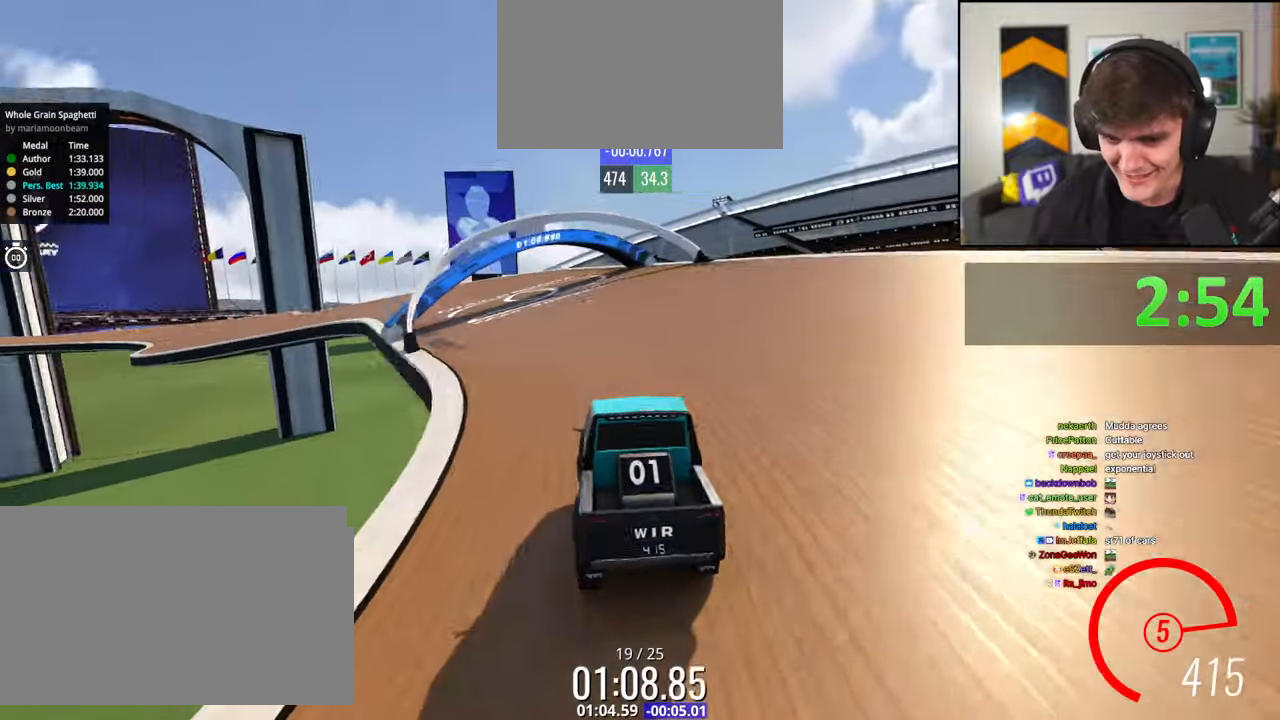
{"keys": ["up"], "events": [[217, "left", "up"], [317, "left", "down"], [417, "left", "up"]]}
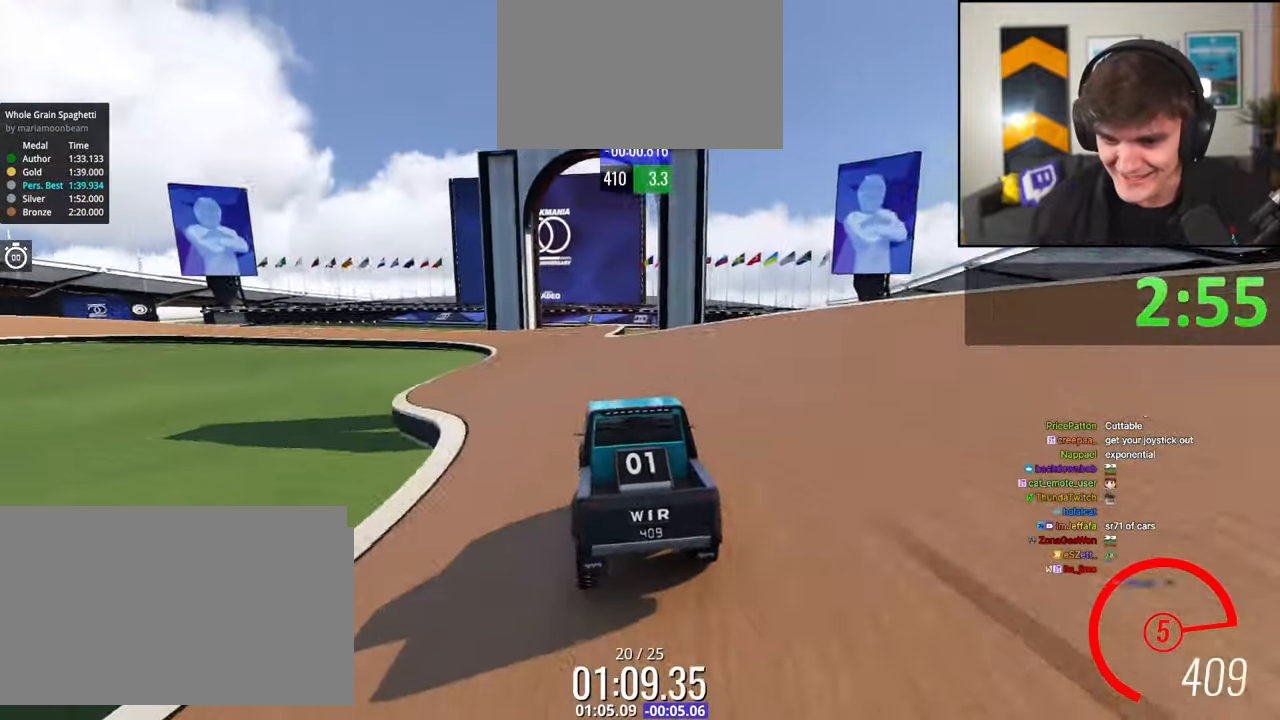
{"keys": ["up"], "events": [[383, "left", "down"], [433, "left", "up"]]}
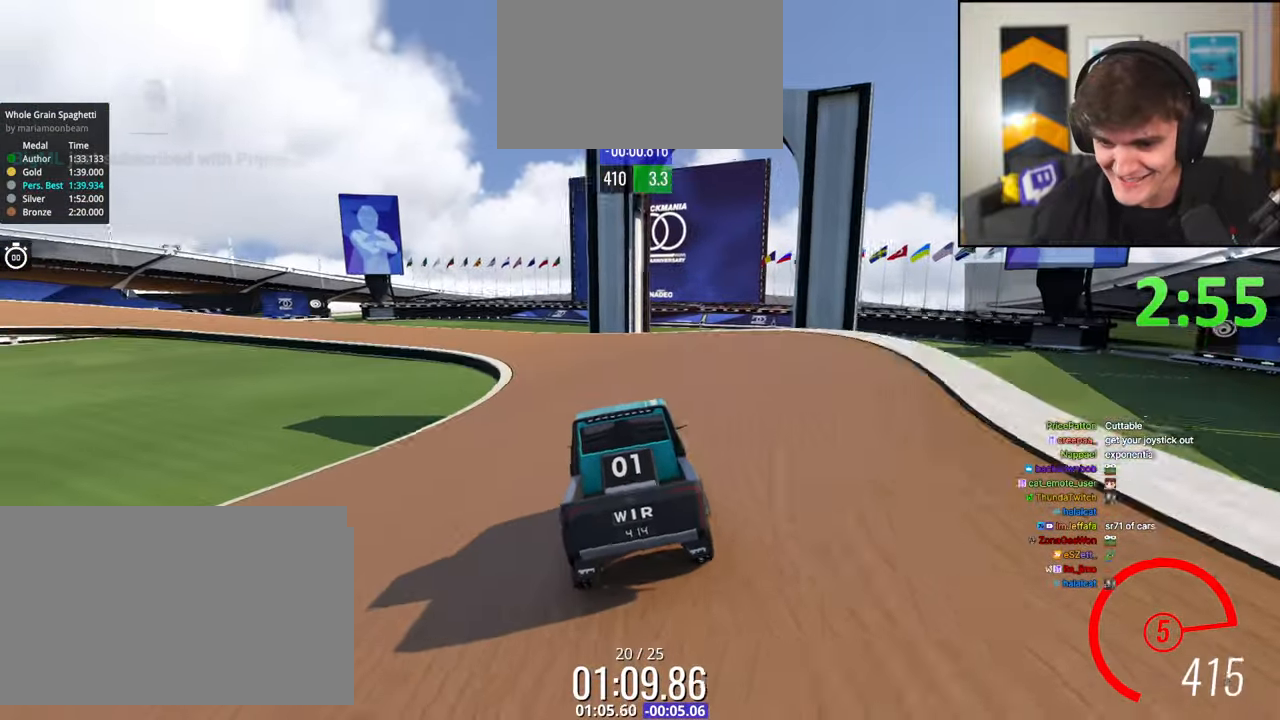
{"keys": ["up"], "events": [[17, "left", "down"], [217, "left", "up"], [300, "left", "down"], [433, "left", "up"]]}
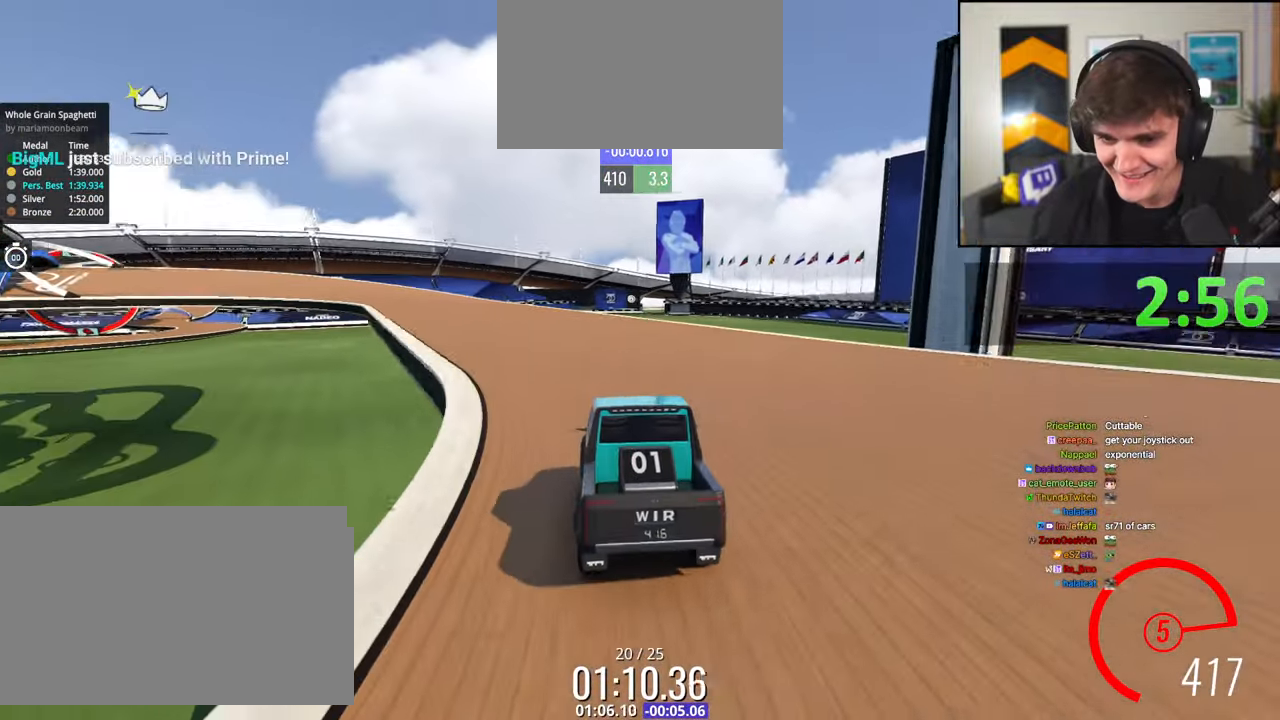
{"keys": ["left", "up"], "events": [[83, "left", "down"], [183, "left", "up"], [317, "left", "down"], [417, "left", "up"], [450, "left", "down"]]}
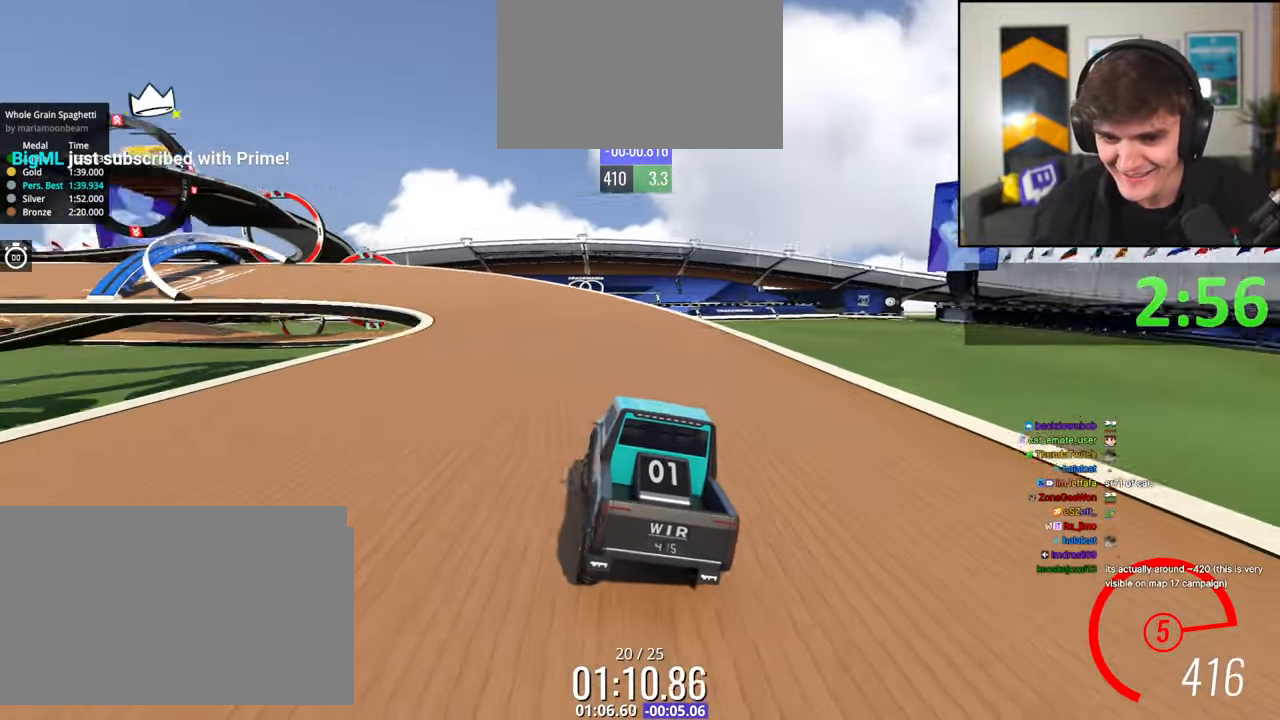
{"keys": ["left", "up"], "events": [[200, "left", "up"], [283, "left", "down"]]}
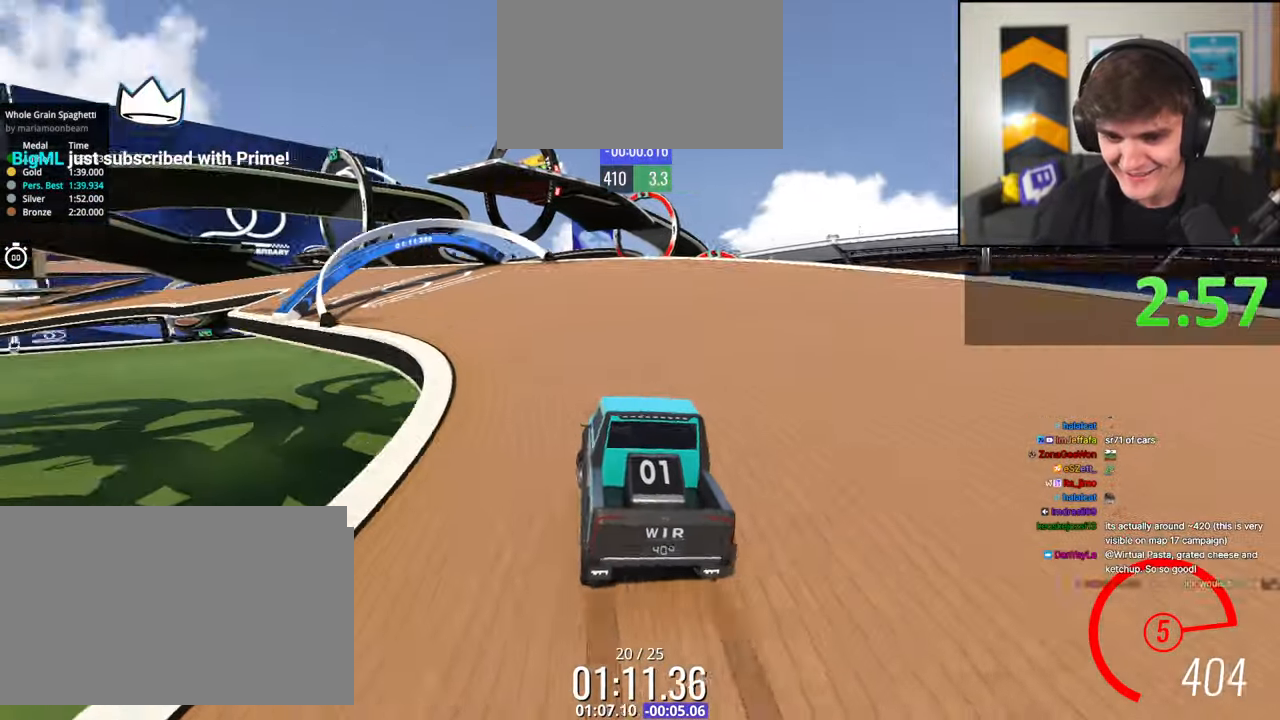
{"keys": ["left", "up"], "events": [[67, "left", "up"], [117, "left", "down"], [250, "left", "up"], [450, "left", "down"]]}
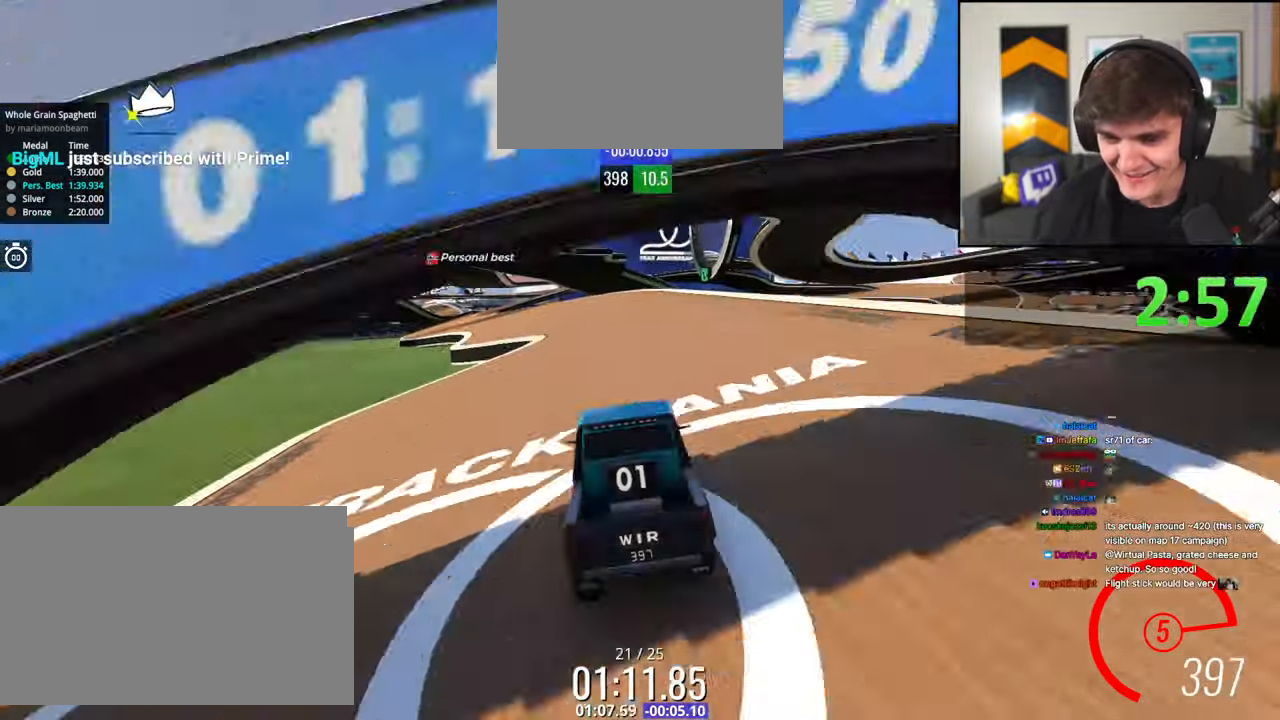
{"keys": ["up"], "events": [[33, "left", "up"], [183, "left", "down"], [267, "left", "up"], [367, "left", "down"], [417, "left", "up"]]}
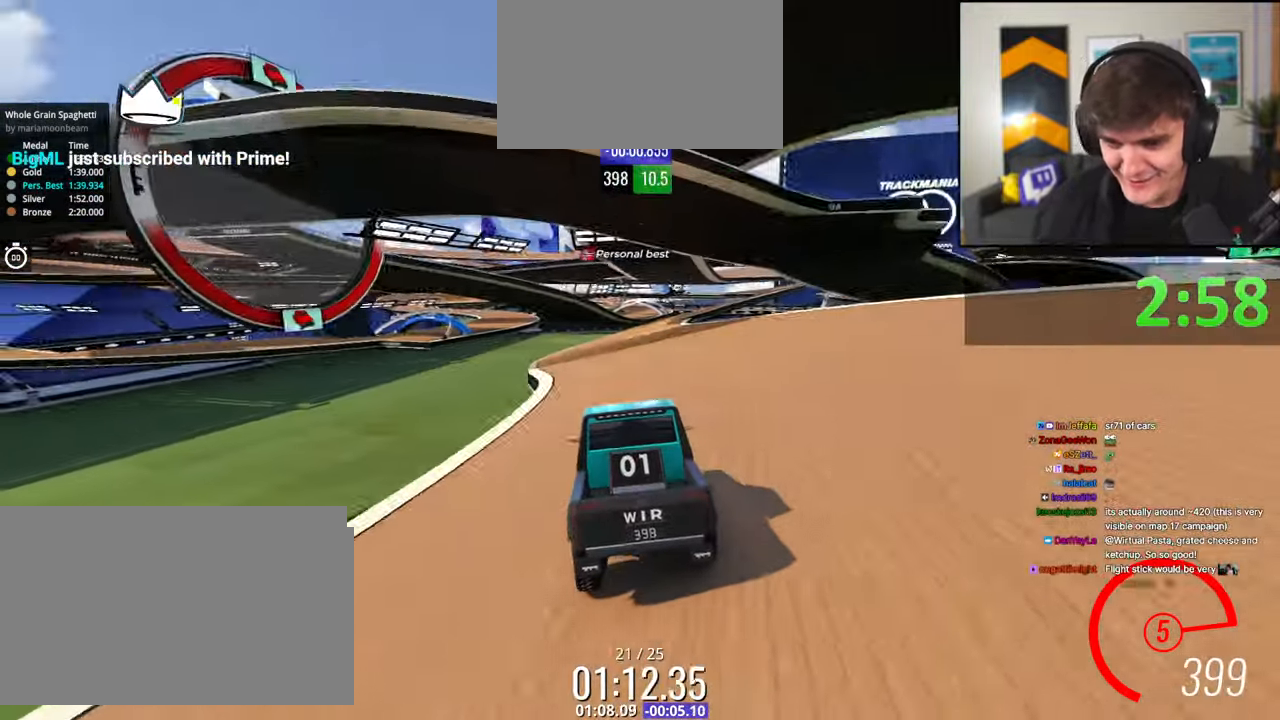
{"keys": ["up"], "events": [[100, "right", "down"], [150, "right", "up"]]}
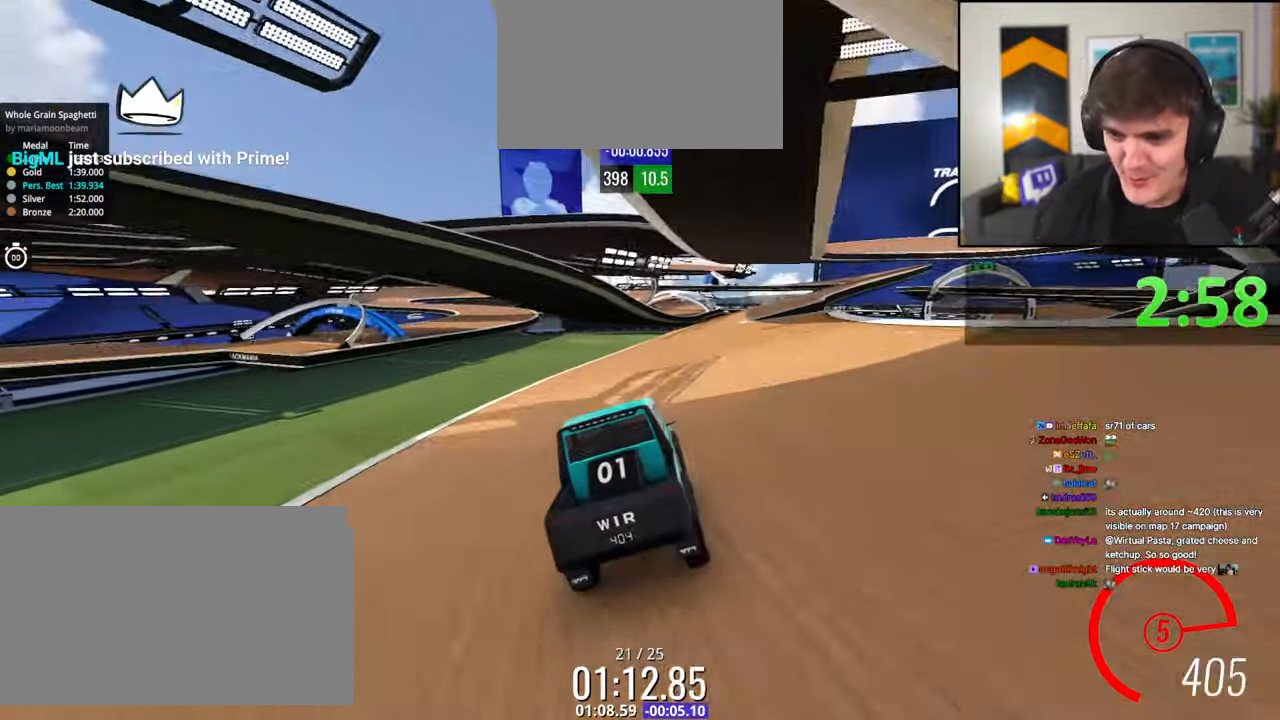
{"keys": ["right", "up"], "events": [[17, "right", "down"], [167, "right", "up"], [250, "right", "down"], [350, "right", "up"], [450, "right", "down"]]}
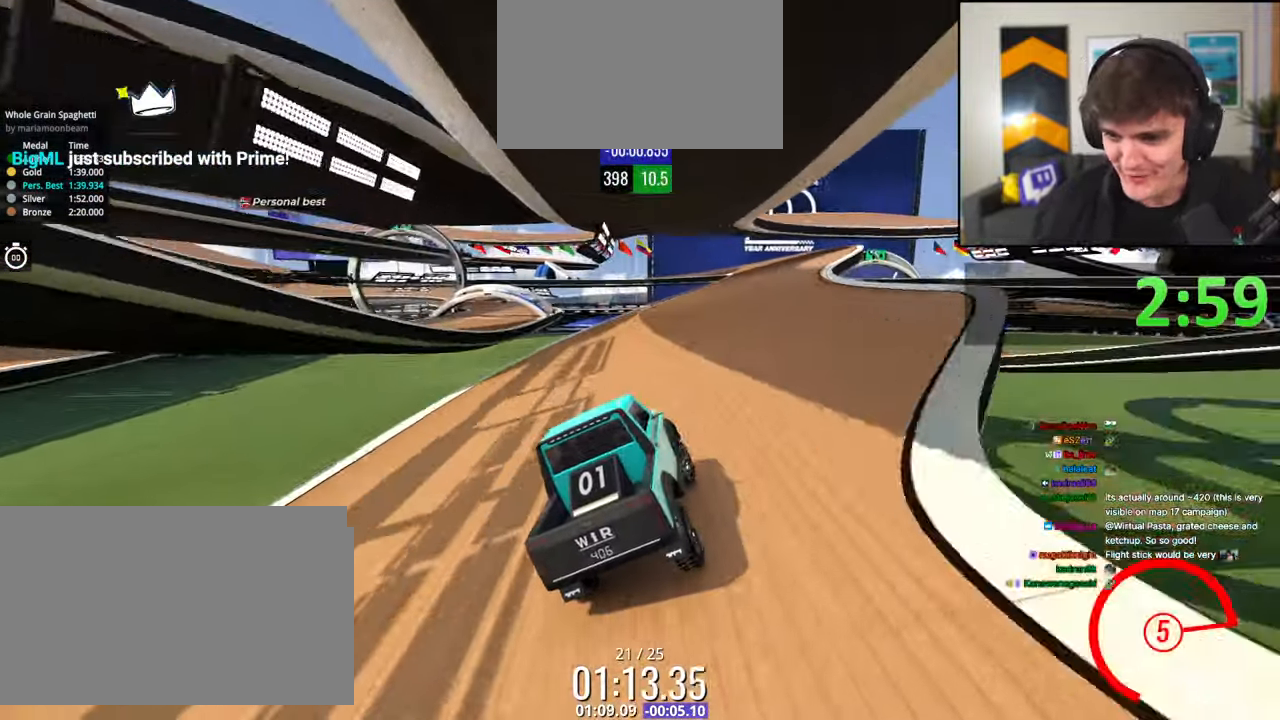
{"keys": ["left", "up"], "events": [[83, "right", "up"], [133, "right", "down"], [267, "right", "up"], [417, "left", "down"]]}
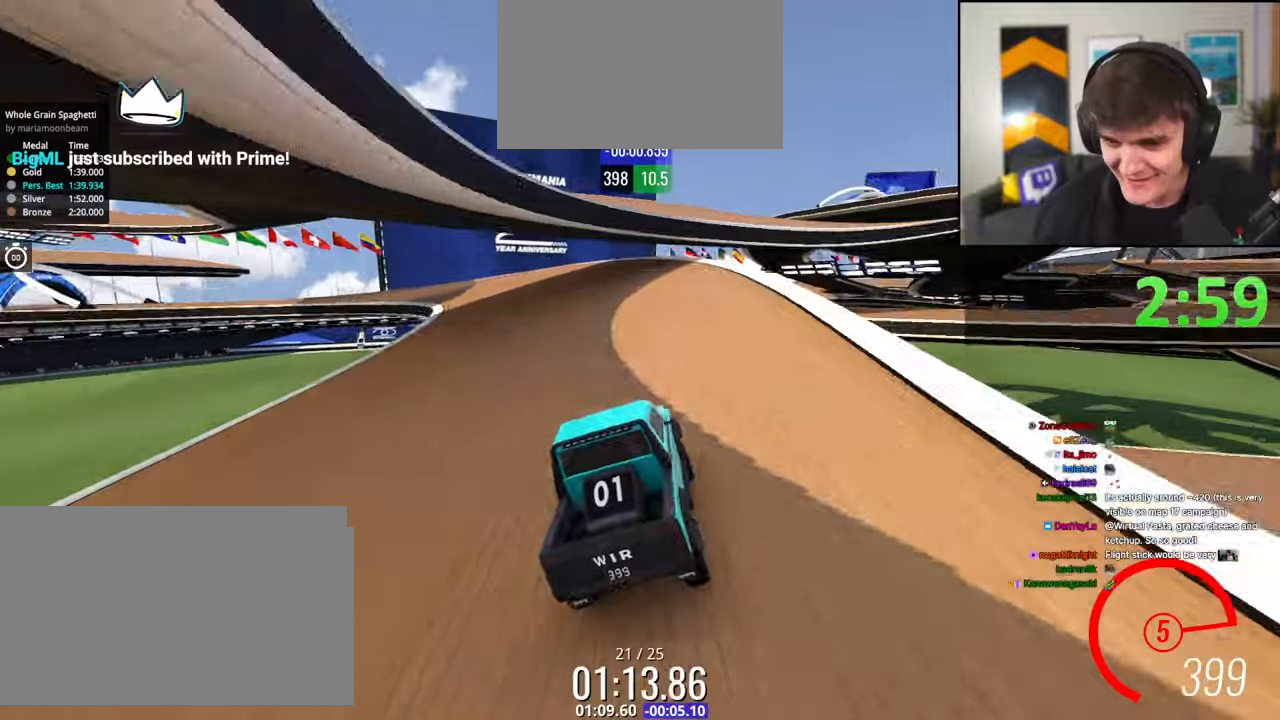
{"keys": ["left", "up"], "events": [[50, "left", "up"], [100, "left", "down"]]}
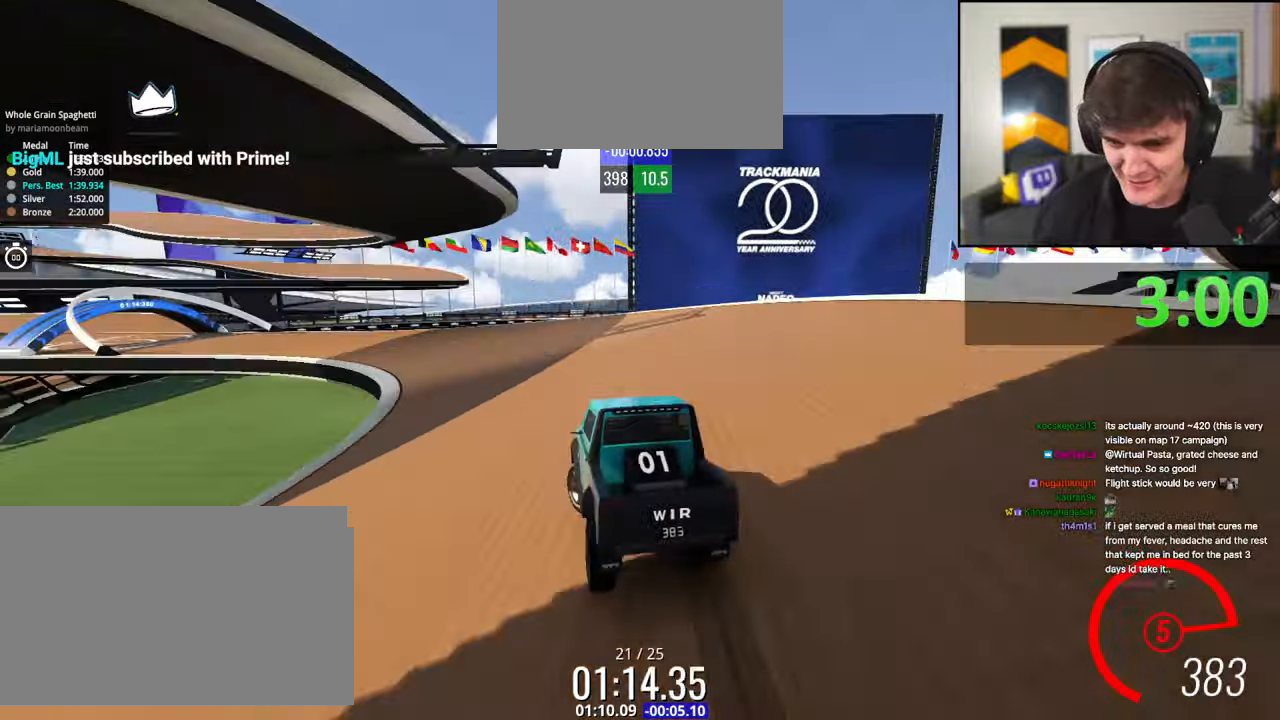
{"keys": ["left", "up"], "events": [[17, "left", "up"], [117, "left", "down"], [300, "left", "up"], [450, "left", "down"]]}